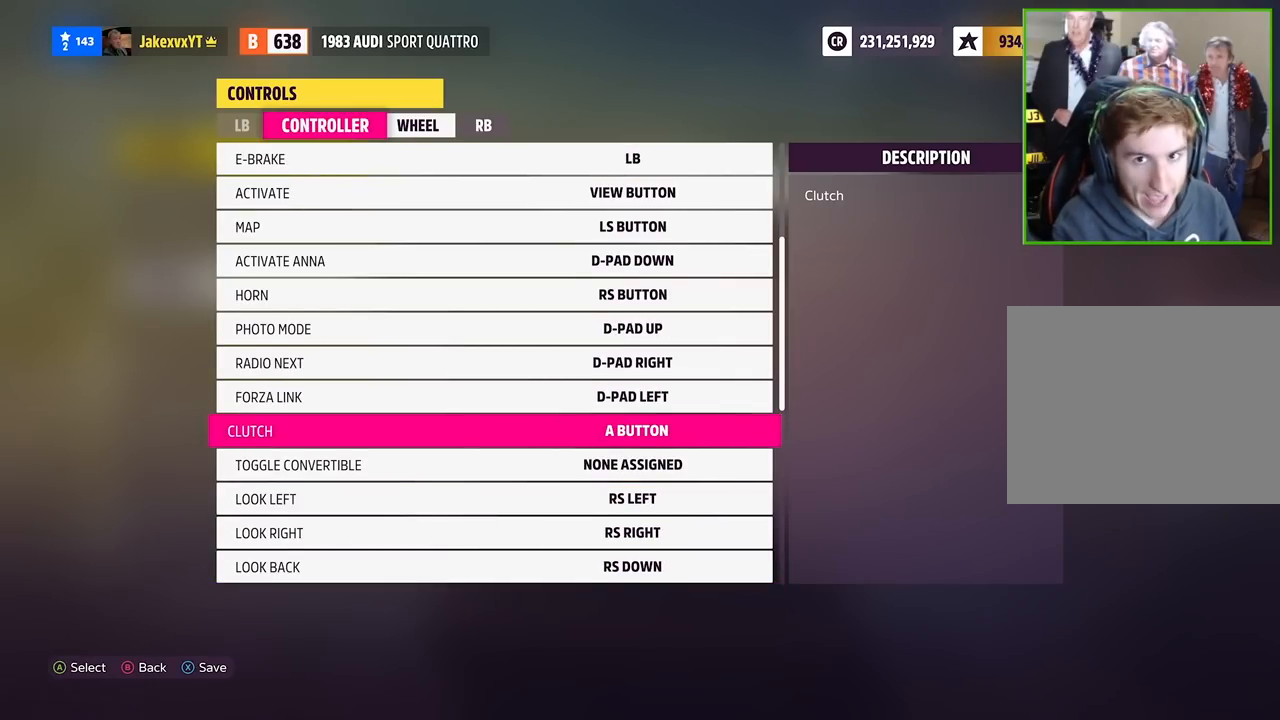
Gameplay with a controller (Xbox layout); each line is a JSON object with the inputs held at the frame after it. "events" lists button and stick changes between this image and that frame as [ms after this image, input, new state], when the widget could be followed in between. Not read: L2 L3 R2 R3 left_stick right_stick.
{"buttons": ["A"], "events": []}
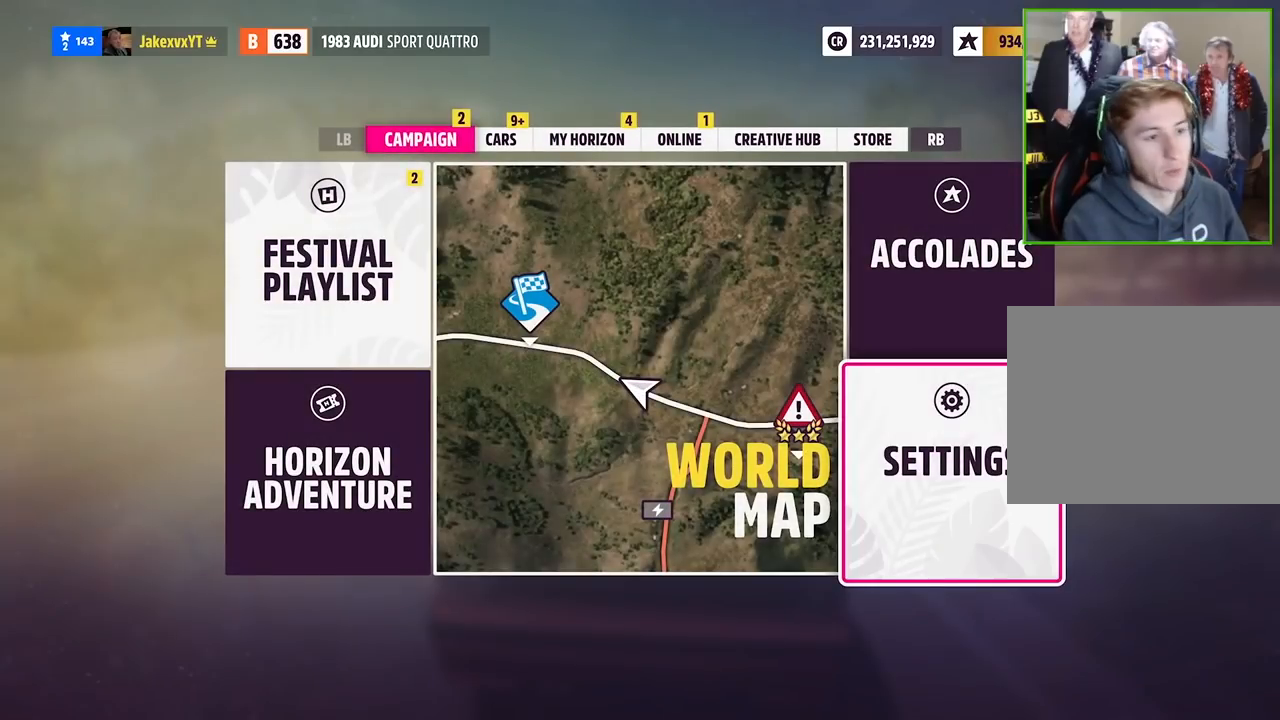
{"buttons": ["A"], "events": []}
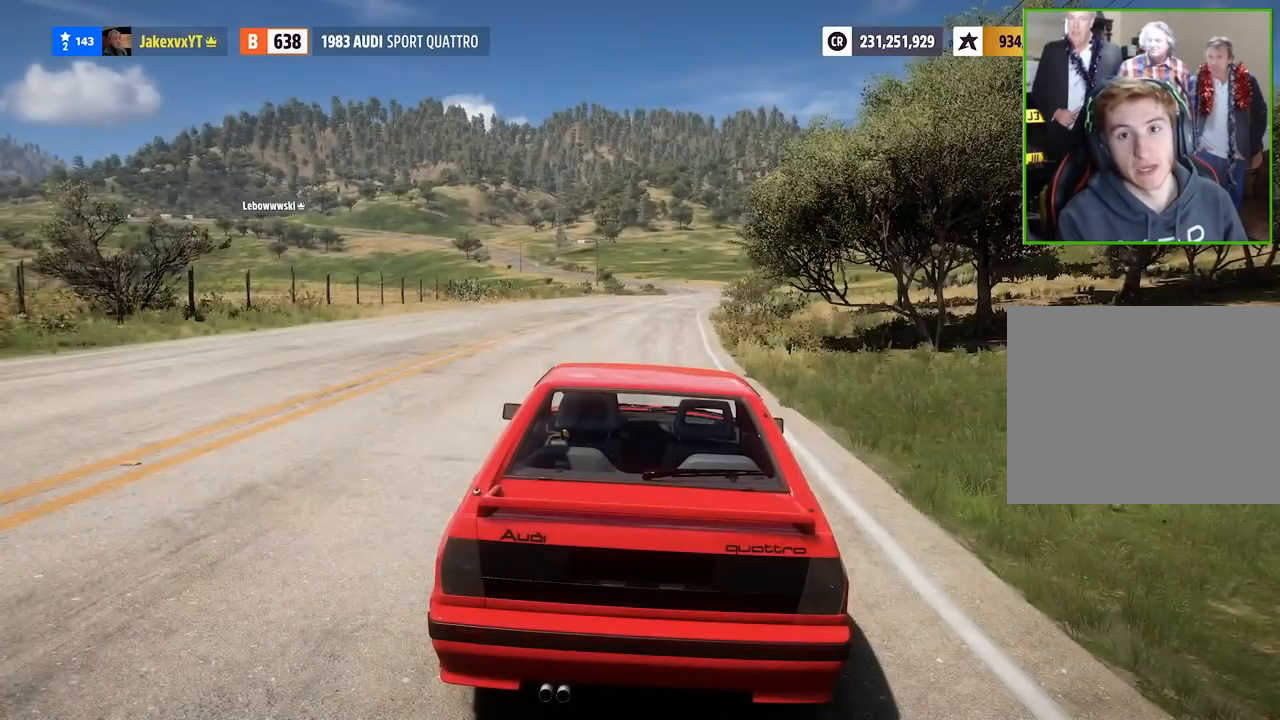
{"buttons": ["A"], "events": []}
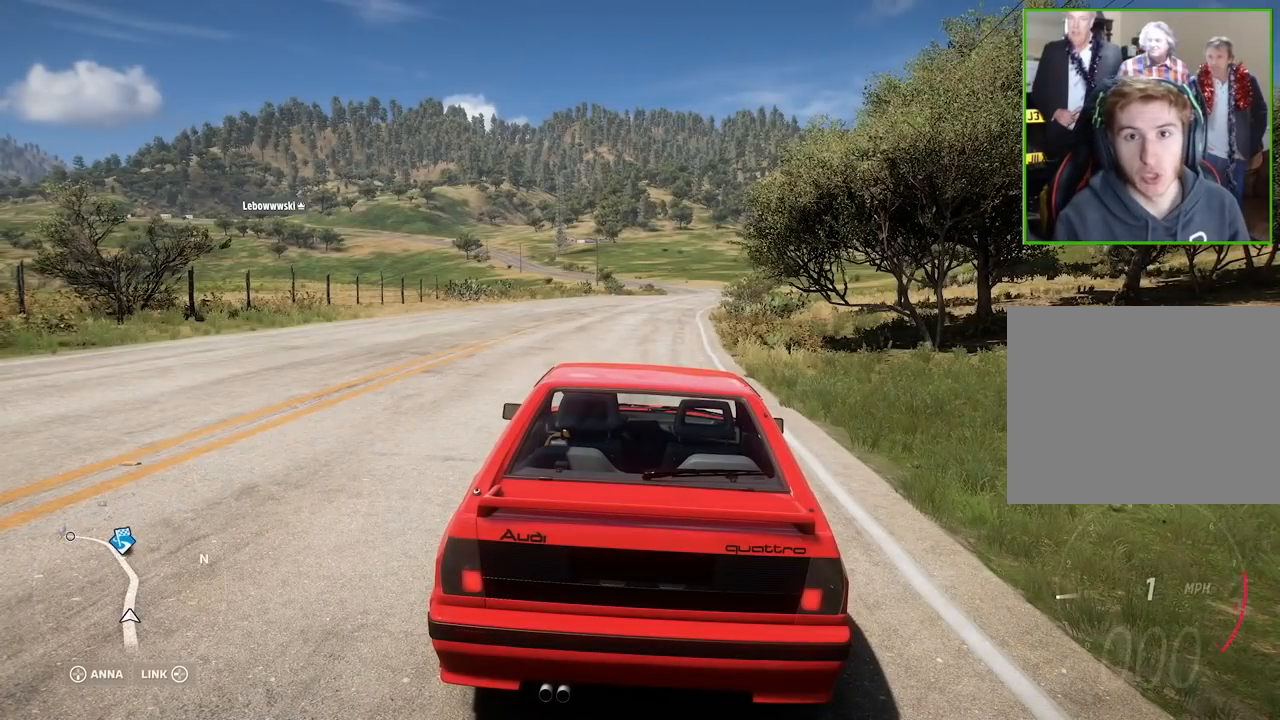
{"buttons": ["A"], "events": []}
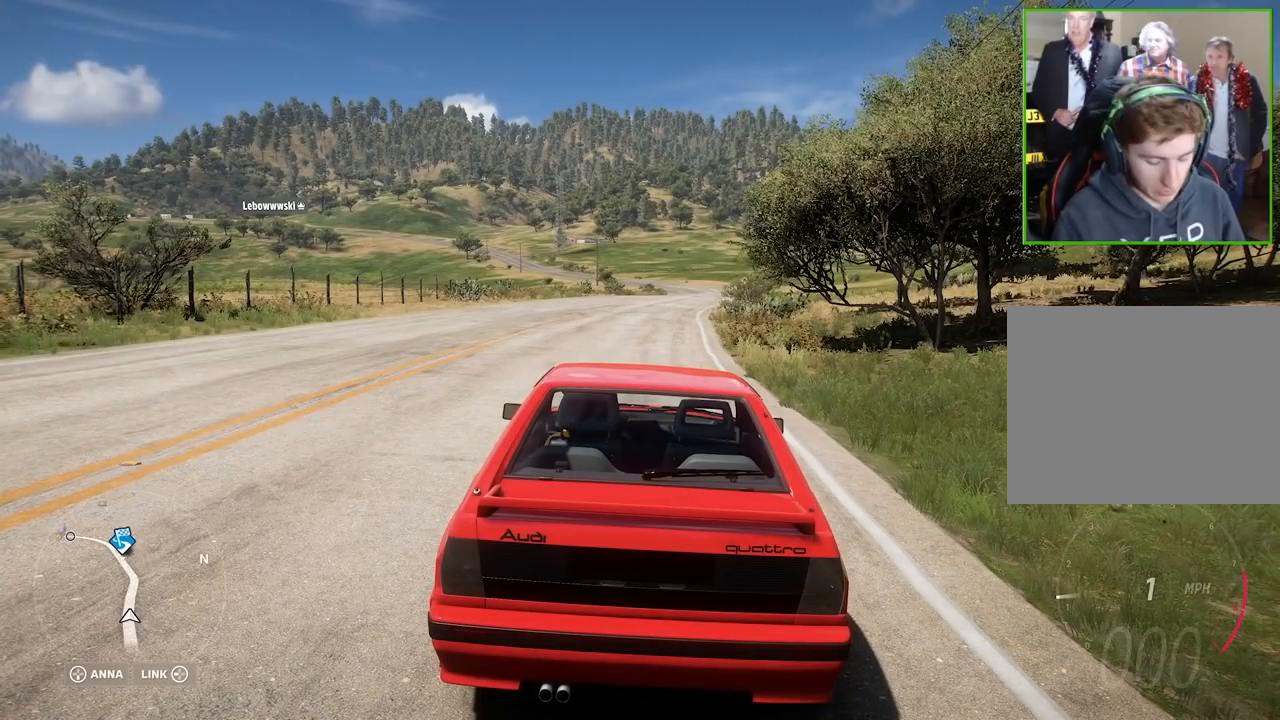
{"buttons": ["A"], "events": []}
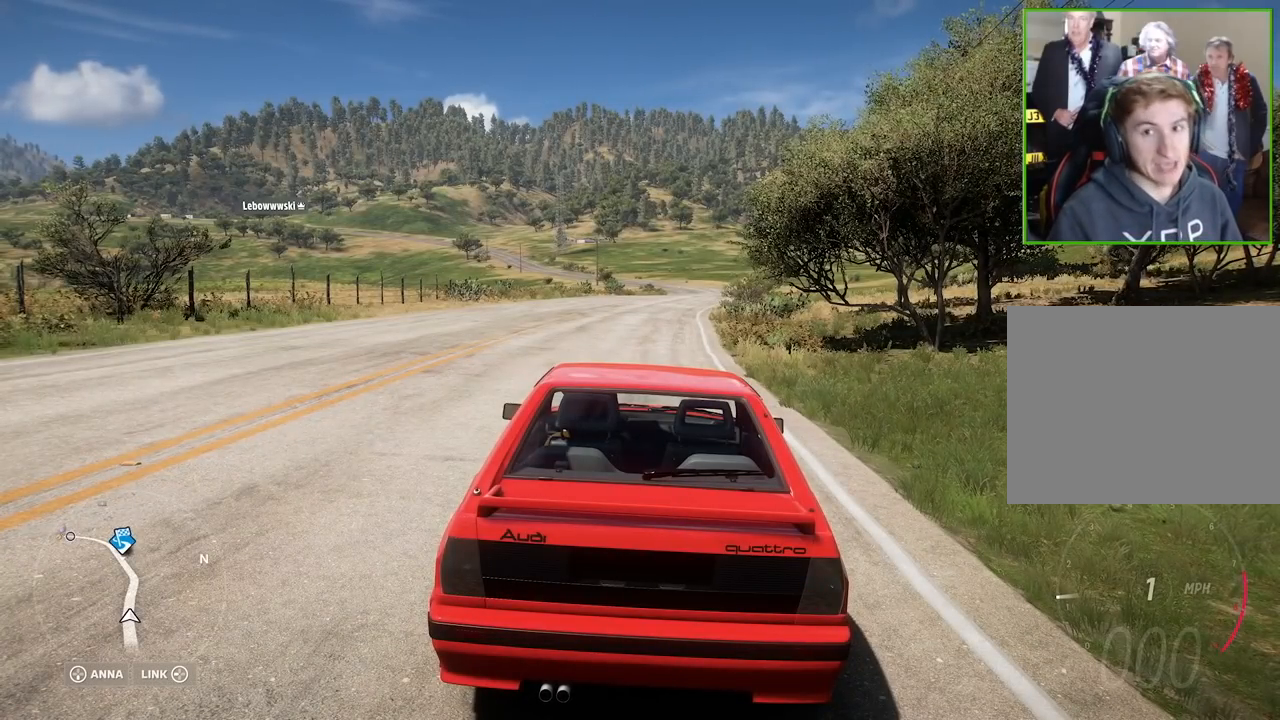
{"buttons": ["A"], "events": []}
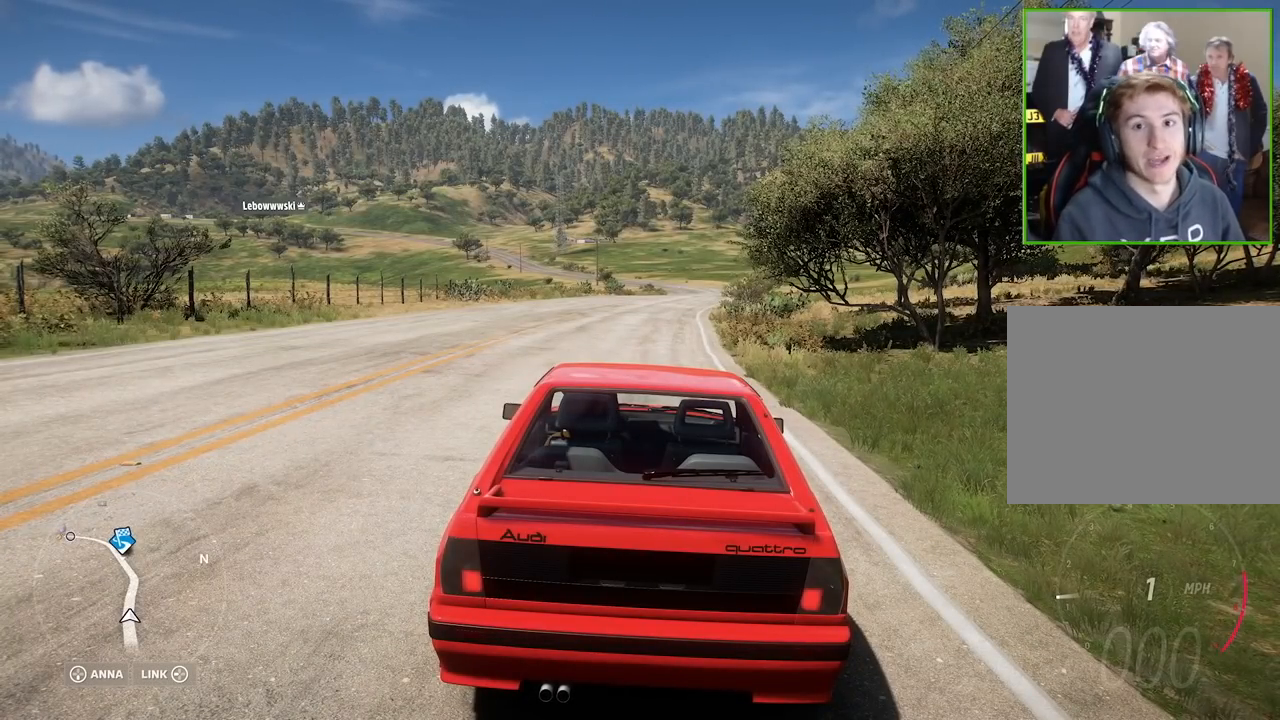
{"buttons": ["A"], "events": []}
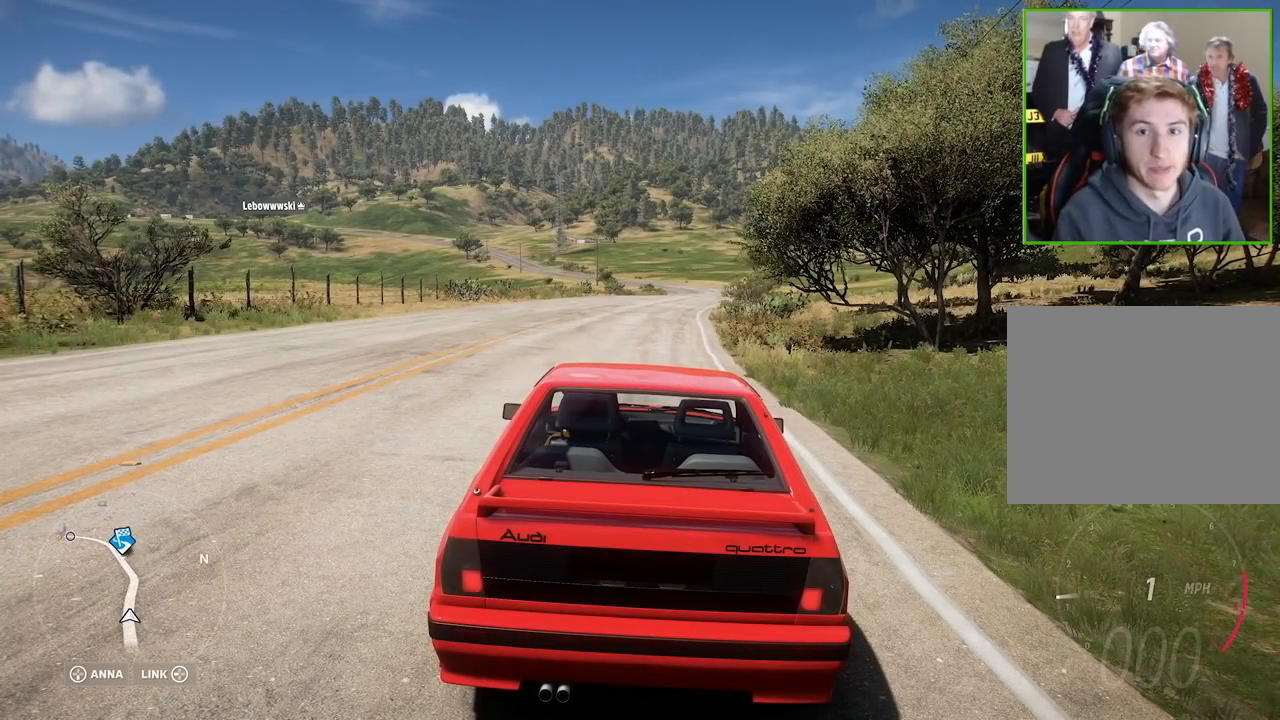
{"buttons": ["A"], "events": []}
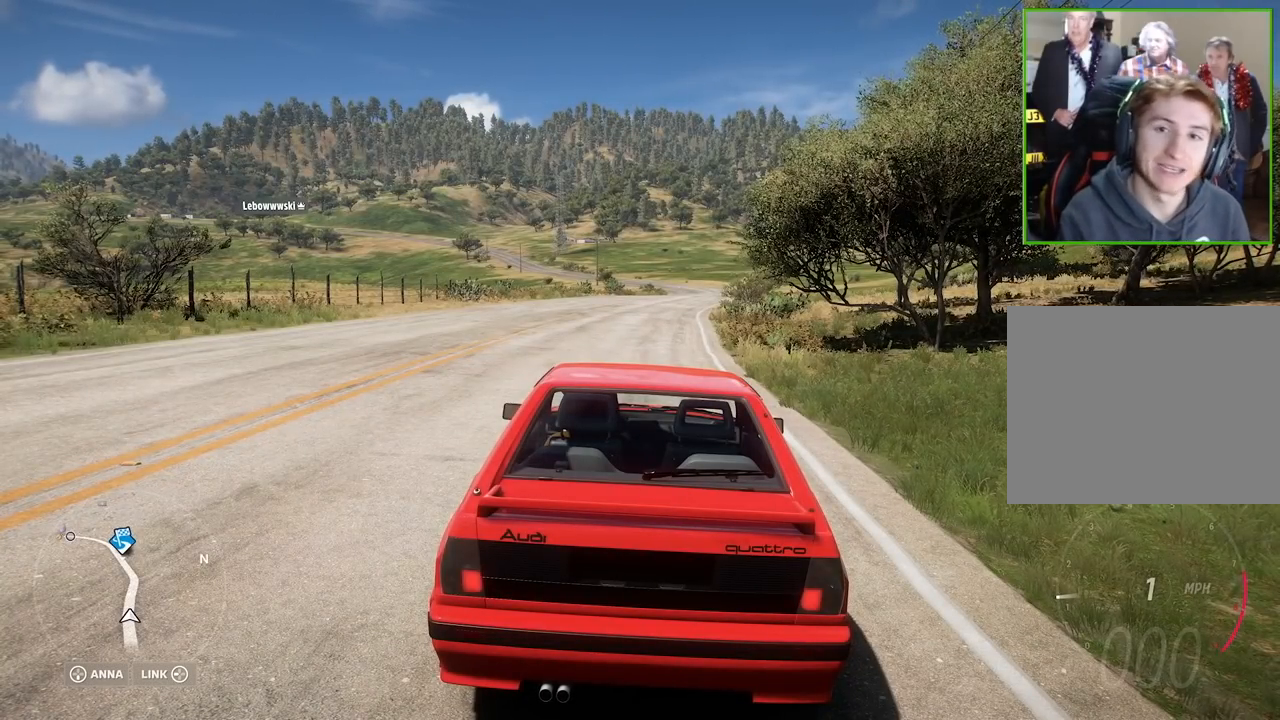
{"buttons": ["A"], "events": []}
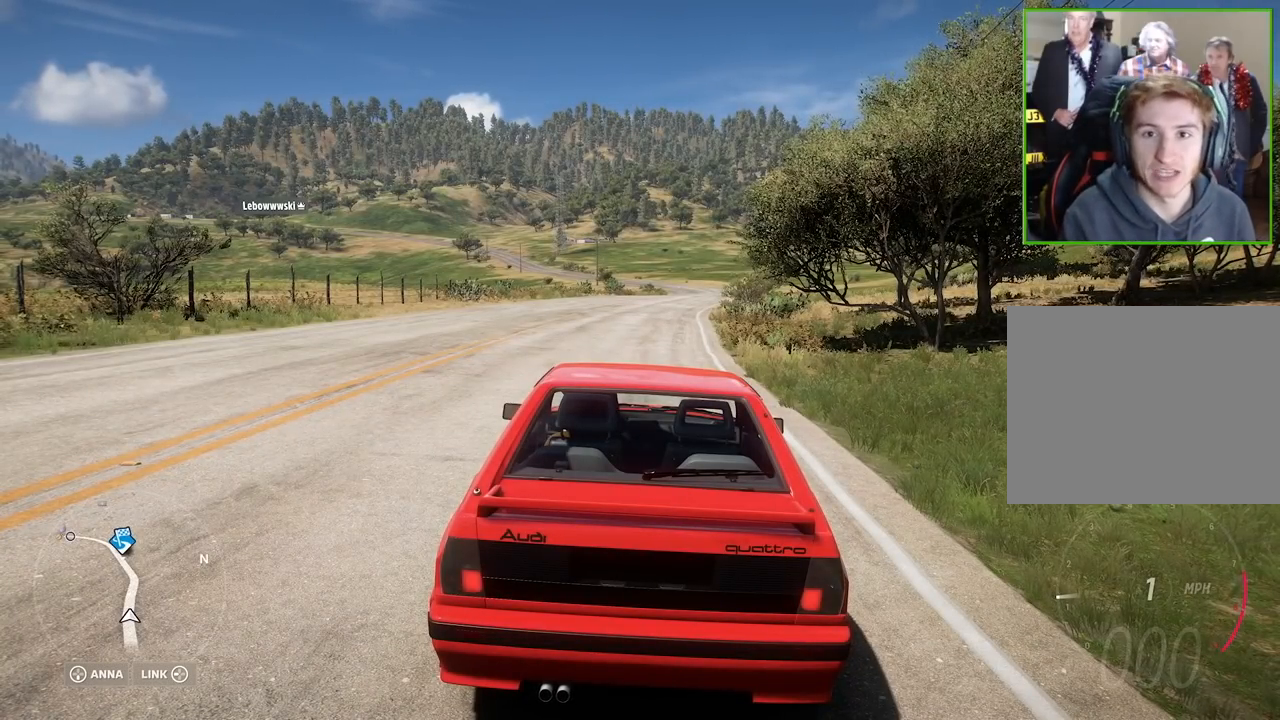
{"buttons": ["A"], "events": []}
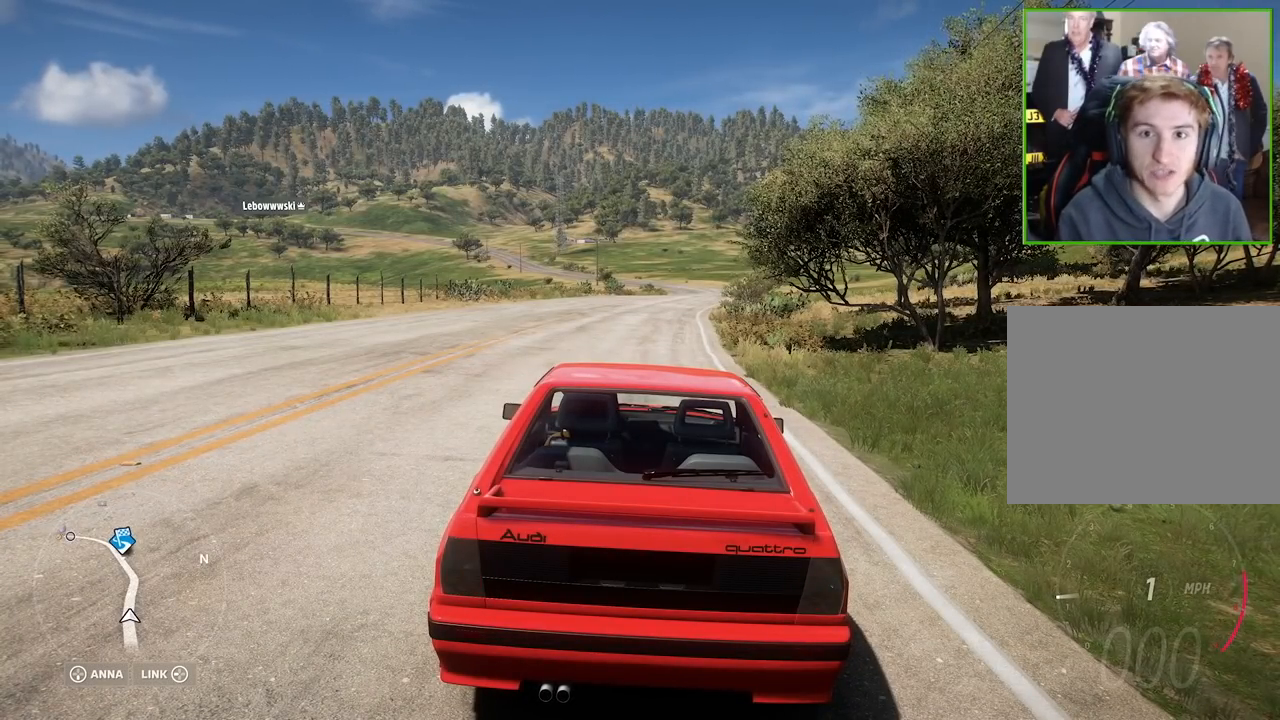
{"buttons": ["A"], "events": []}
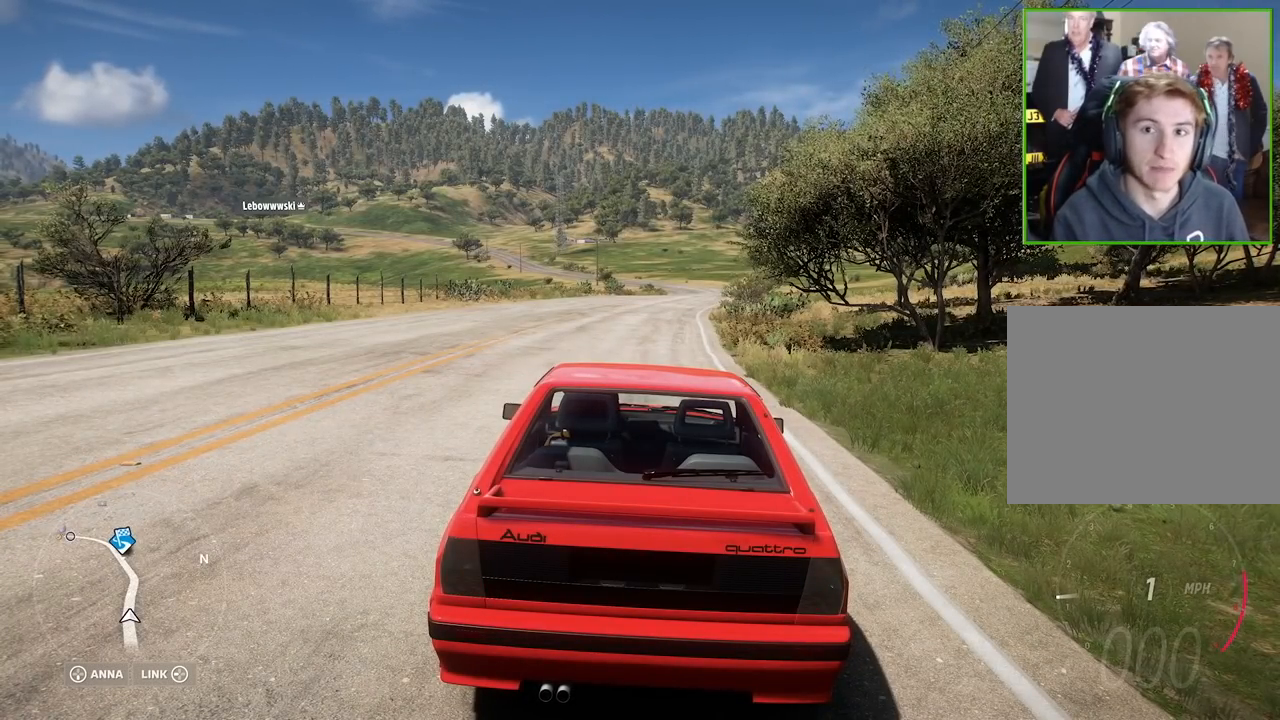
{"buttons": ["A"], "events": []}
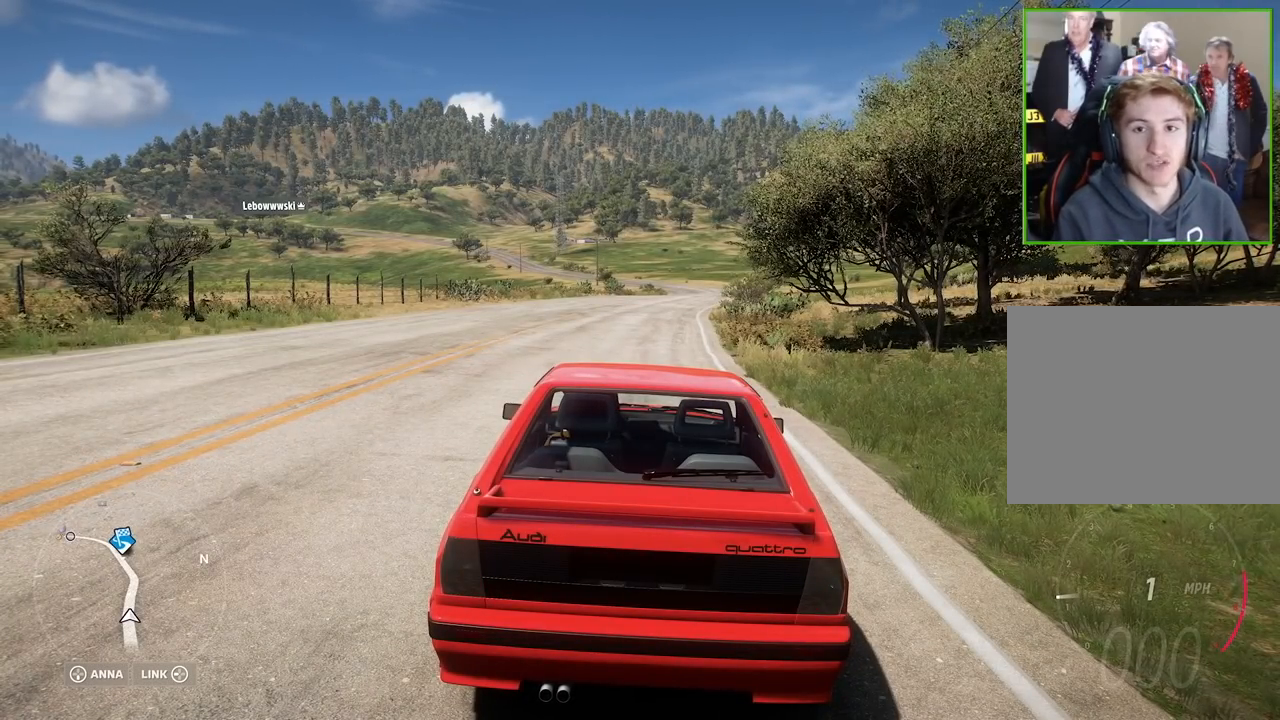
{"buttons": ["A"], "events": []}
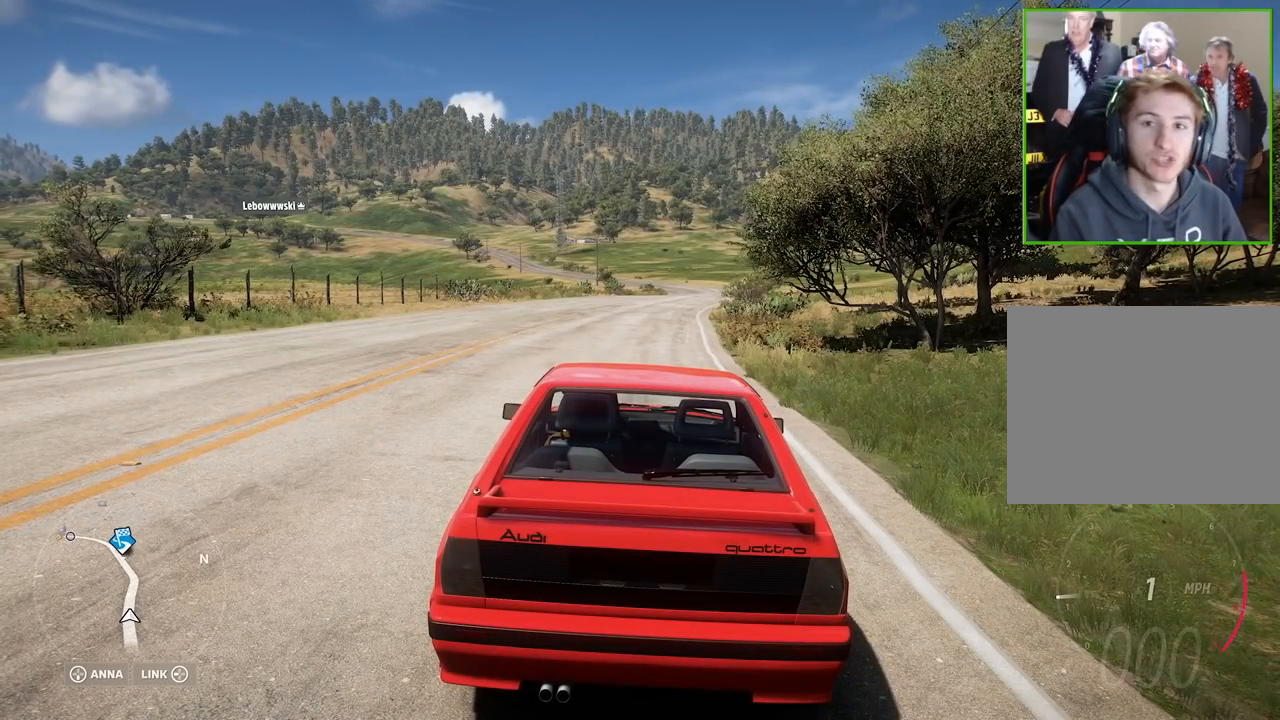
{"buttons": ["A"], "events": []}
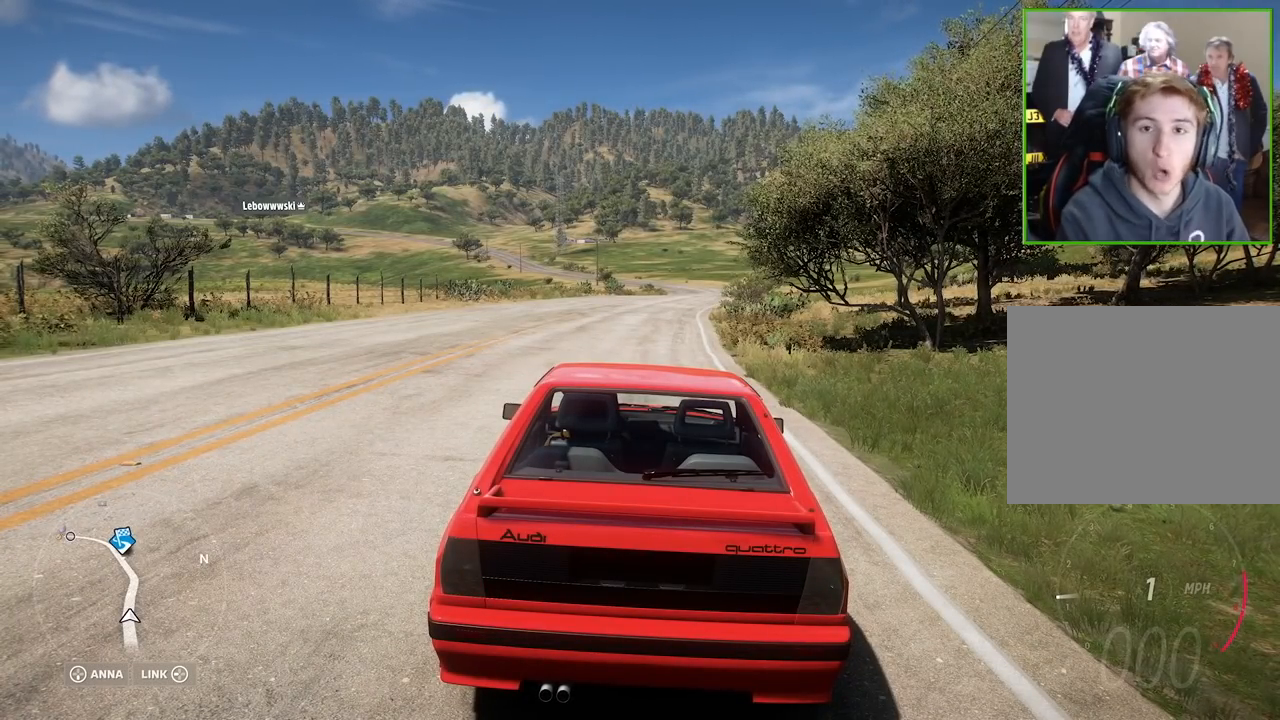
{"buttons": ["A"], "events": []}
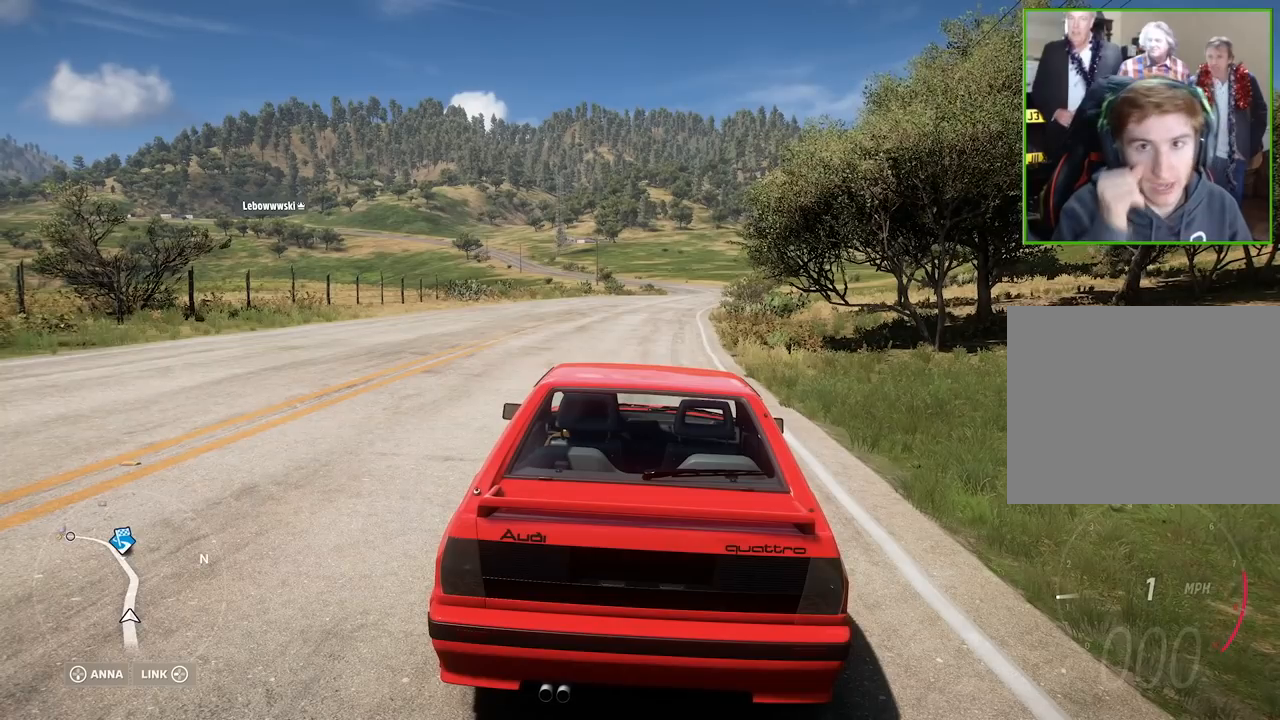
{"buttons": ["A"], "events": []}
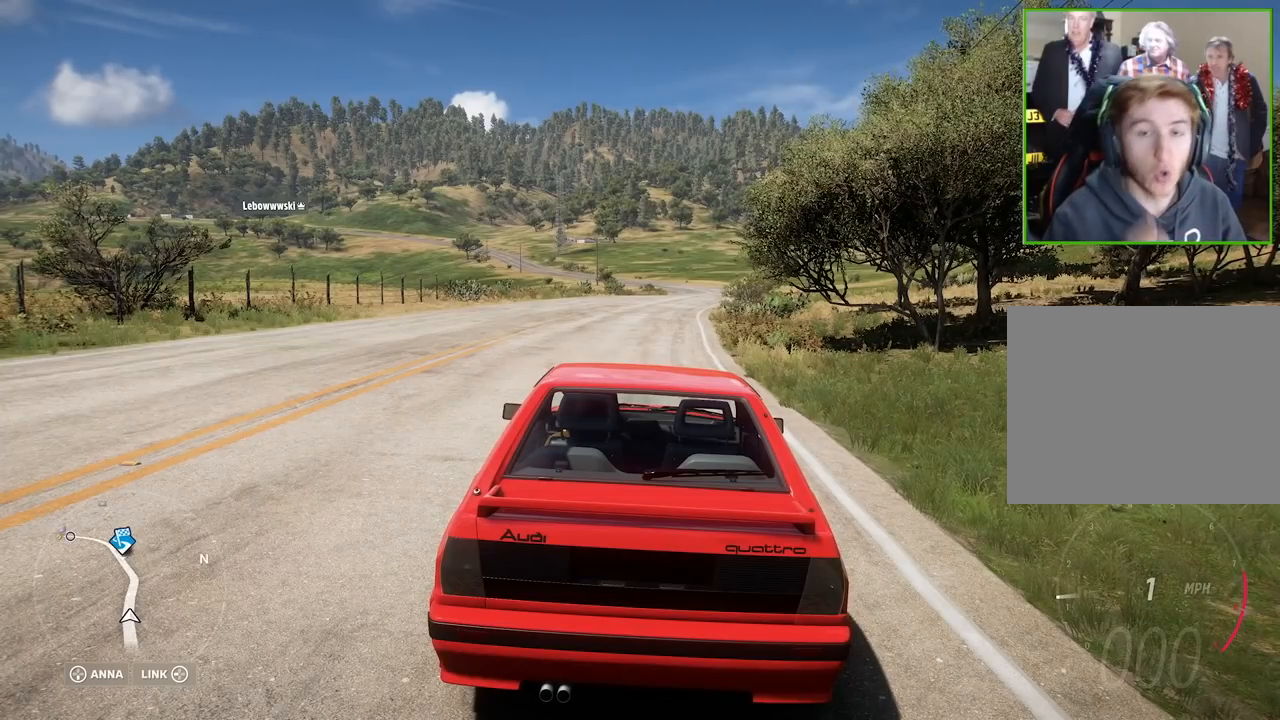
{"buttons": ["A"], "events": []}
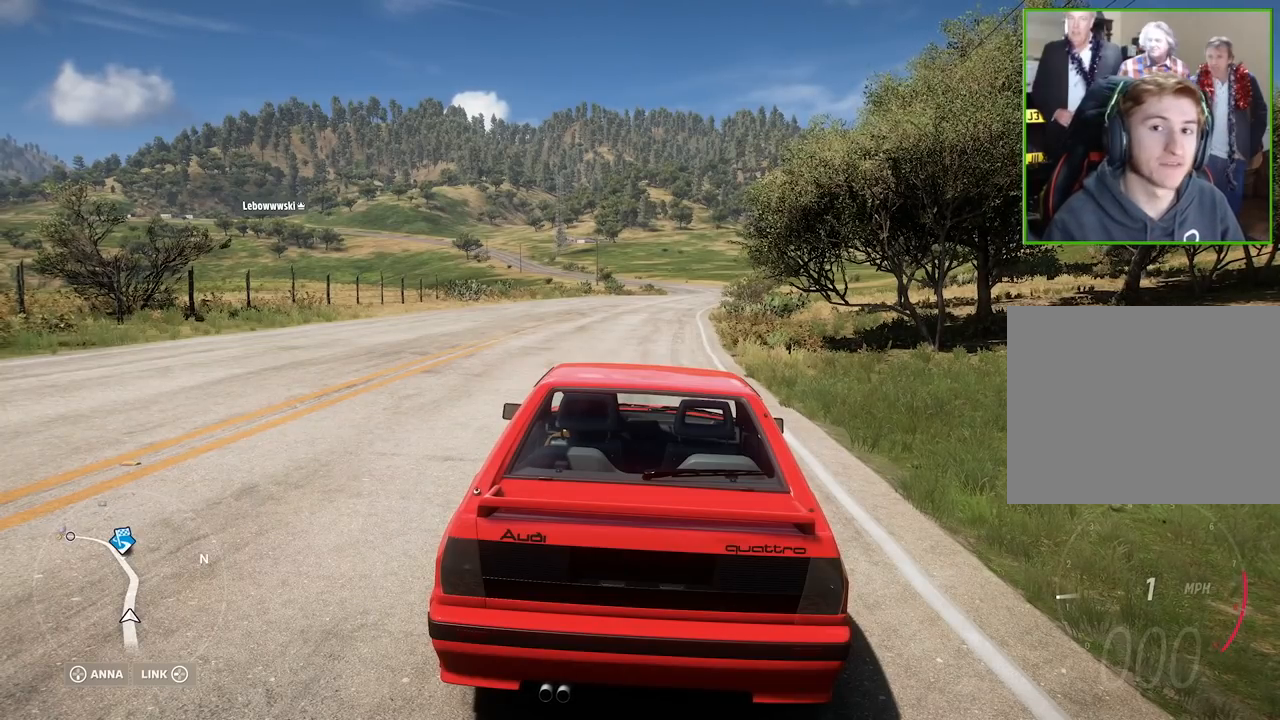
{"buttons": ["A"], "events": []}
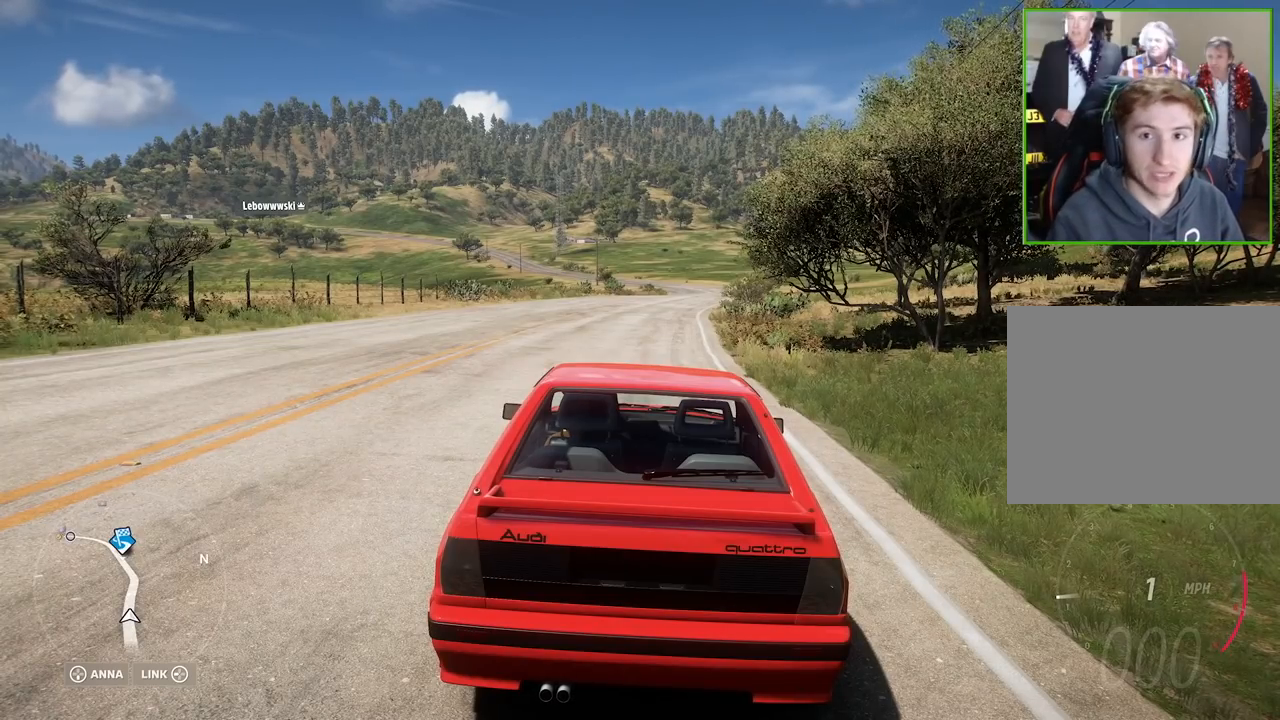
{"buttons": ["A", "B"], "events": [[350, "B", "down"]]}